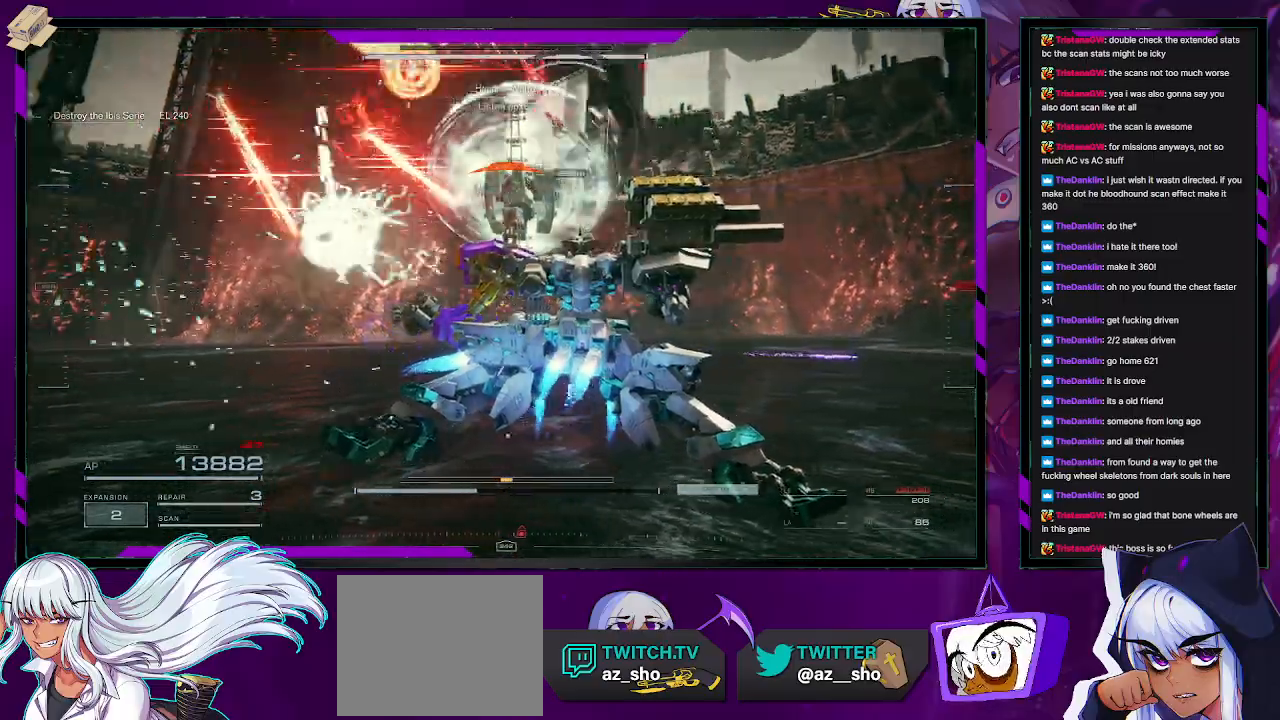
Gameplay with a controller (Xbox layout); each line is a JSON object with the inputs held at the frame after it. "events" lists button and stick changes between this image and that frame as [ms after this image, input, new state], when the widget could be followed in between.
{"buttons": ["L1"], "left_stick": "right", "right_stick": "center", "events": [[150, "right_stick", "center"]]}
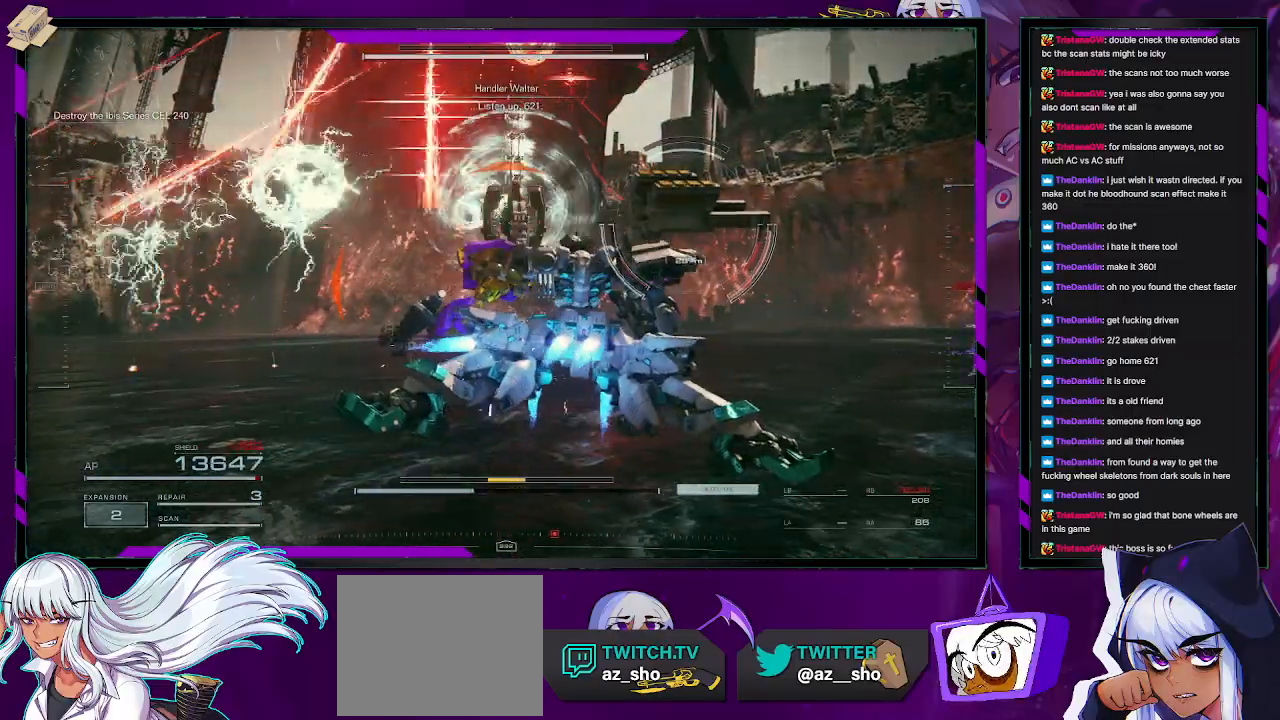
{"buttons": ["L1"], "left_stick": "up-right", "right_stick": "down-right", "events": [[167, "right_stick", "down-right"], [233, "left_stick", "up-right"], [333, "right_stick", "center"], [433, "right_stick", "down-right"]]}
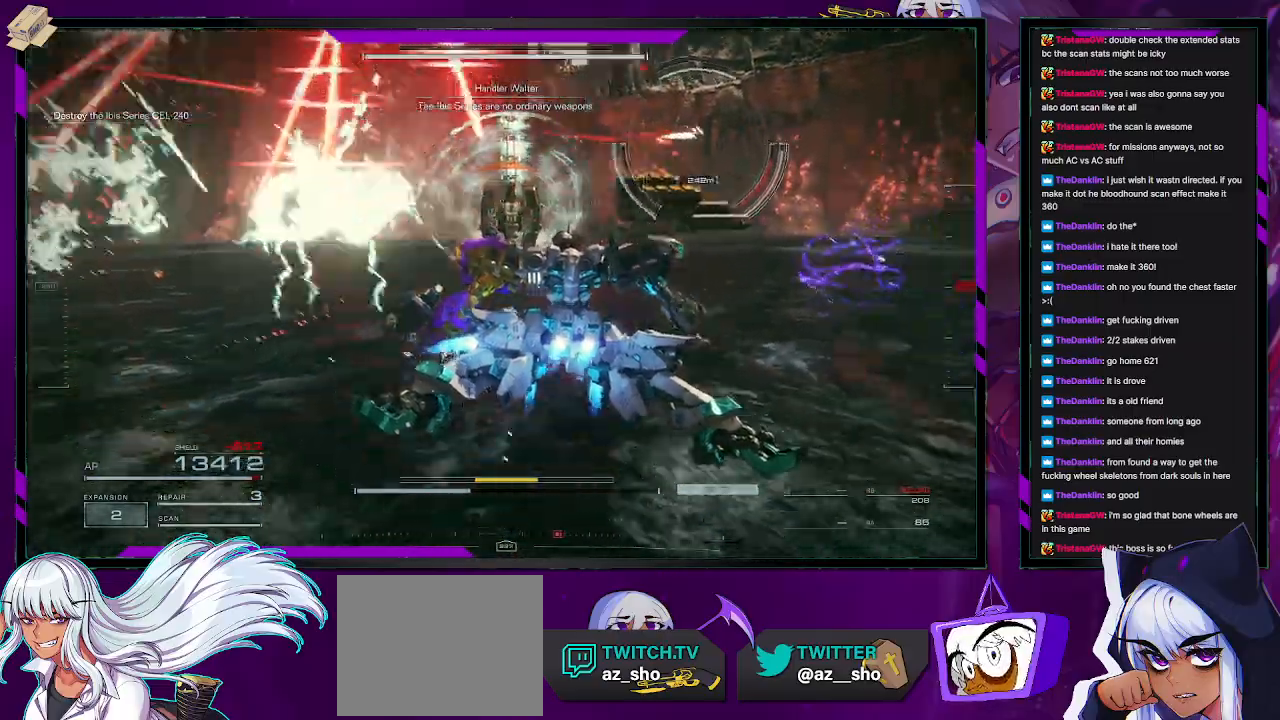
{"buttons": [], "left_stick": "up-right", "right_stick": "up-right"}
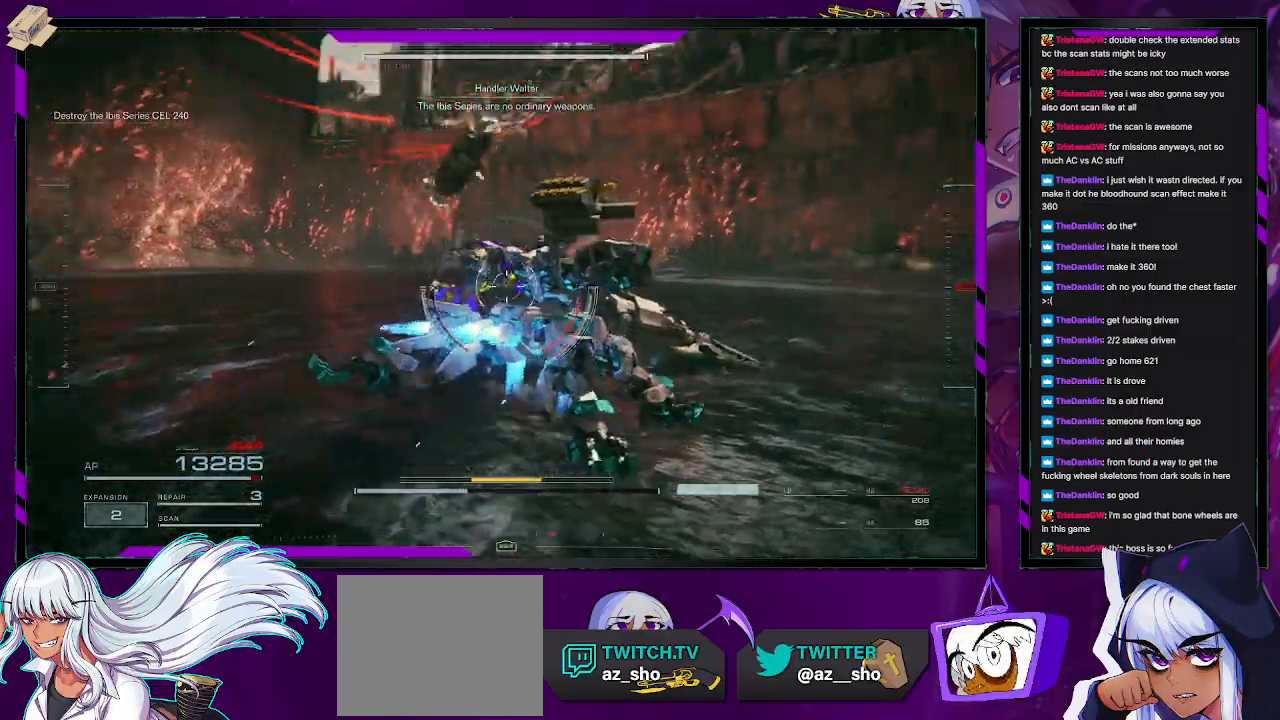
{"buttons": [], "left_stick": "down-right", "right_stick": "center", "events": [[50, "left_stick", "right"], [317, "right_stick", "center"], [417, "left_stick", "down-right"]]}
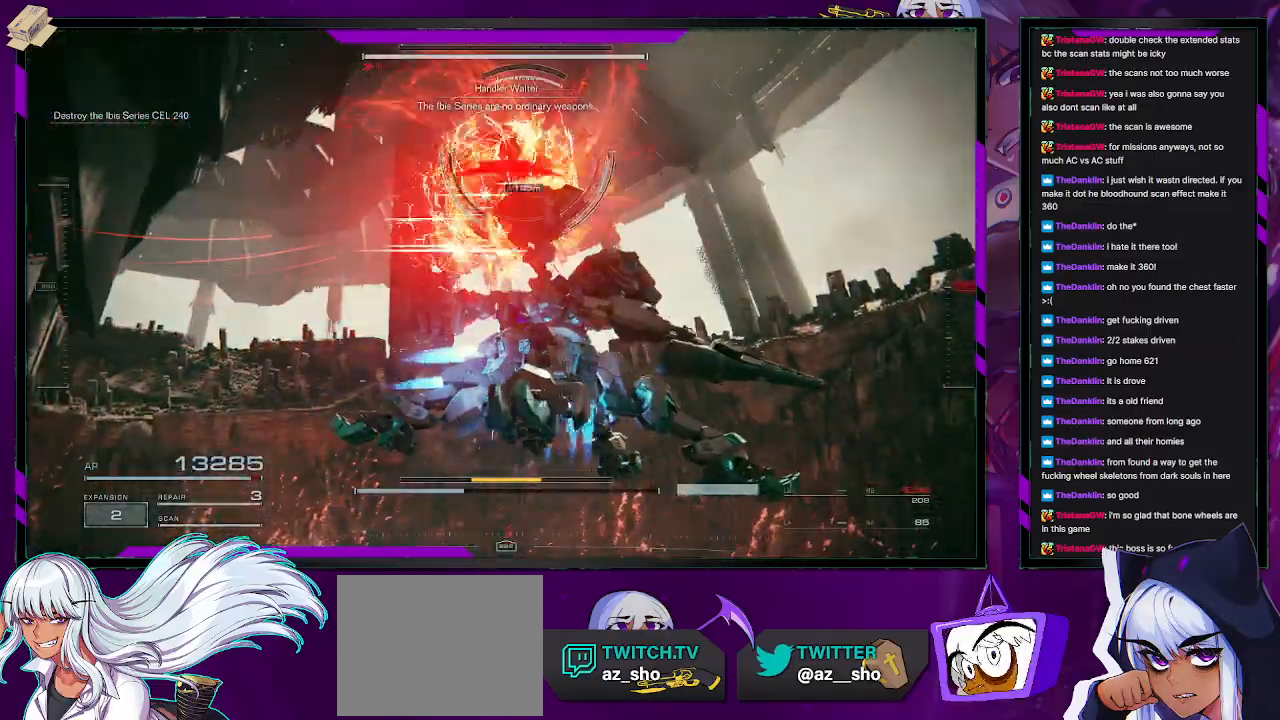
{"buttons": [], "left_stick": "down-right", "right_stick": "up-left", "events": [[17, "R2", "down"], [133, "R2", "up"], [150, "right_stick", "up"], [217, "R2", "down"], [267, "right_stick", "up-left"], [300, "R2", "up"], [383, "R2", "down"], [467, "R2", "up"]]}
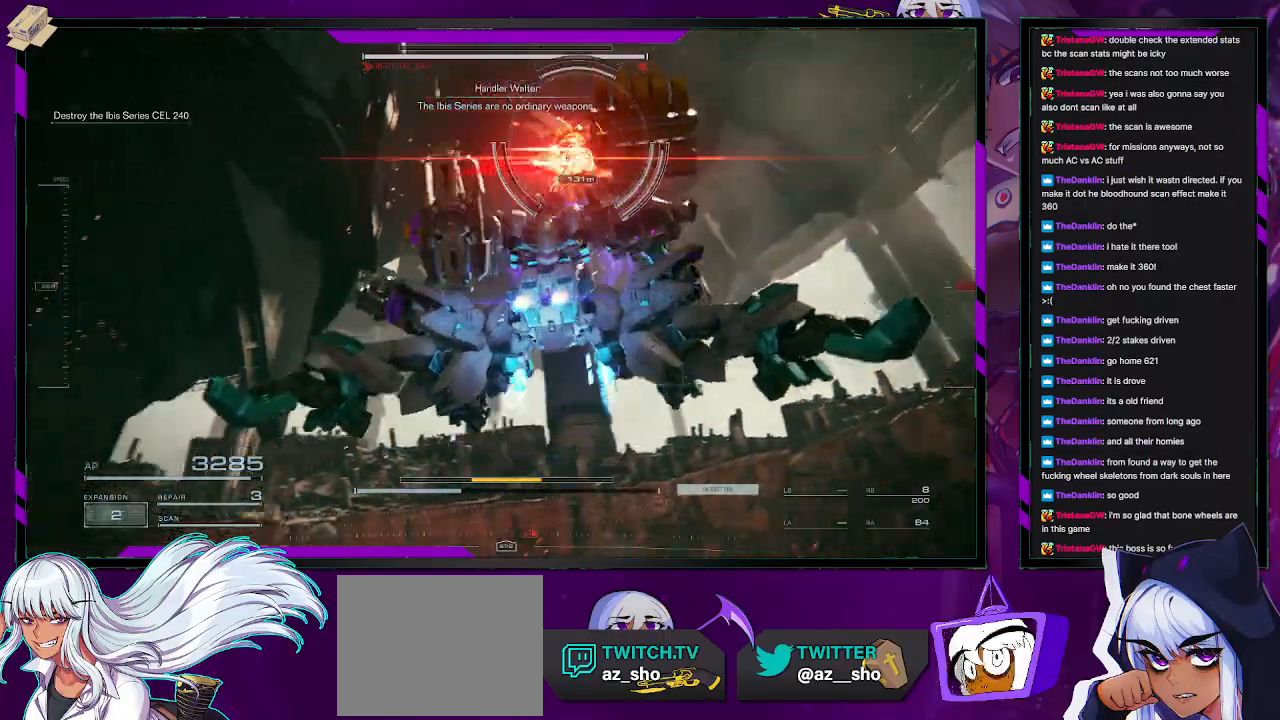
{"buttons": ["L1"], "left_stick": "right", "right_stick": "center", "events": [[33, "R2", "down"], [33, "right_stick", "center"], [133, "R2", "up"], [167, "L1", "down"], [183, "right_stick", "down"], [250, "left_stick", "right"], [300, "right_stick", "center"], [417, "X", "down"], [500, "X", "up"]]}
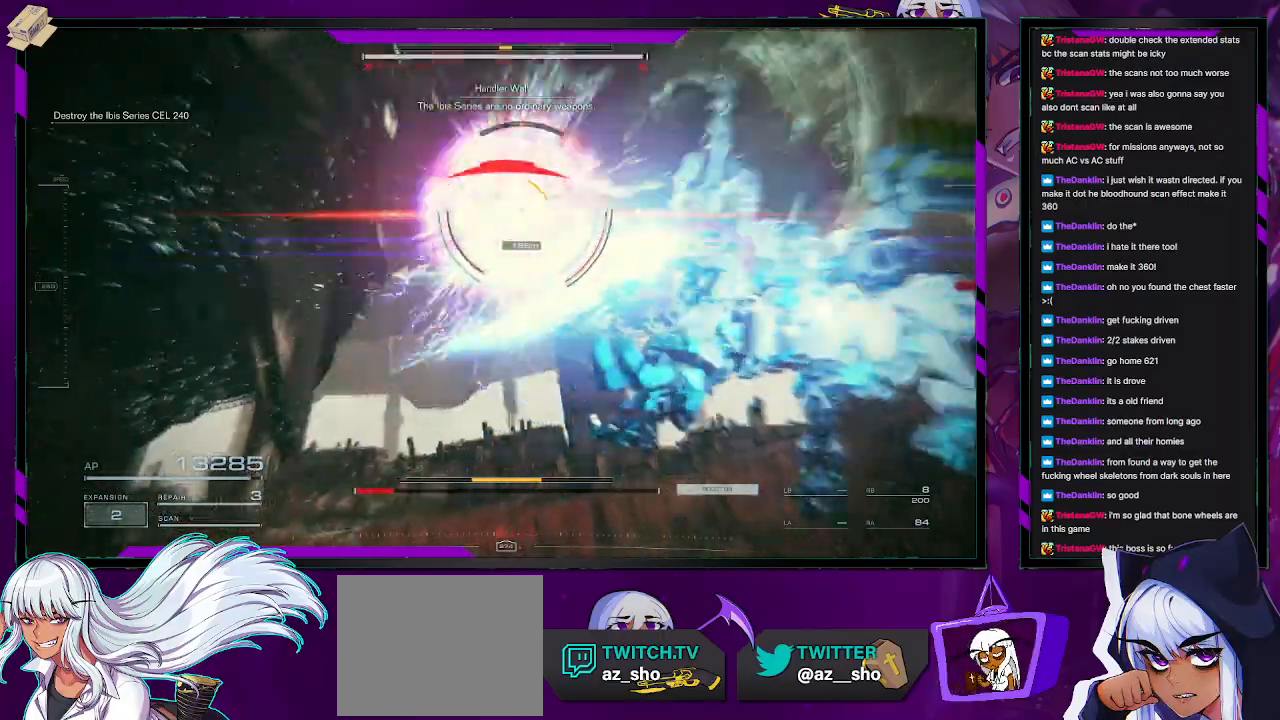
{"buttons": ["L1"], "left_stick": "up", "right_stick": "center", "events": [[83, "X", "down"], [133, "X", "up"], [167, "left_stick", "up-right"], [450, "left_stick", "up"]]}
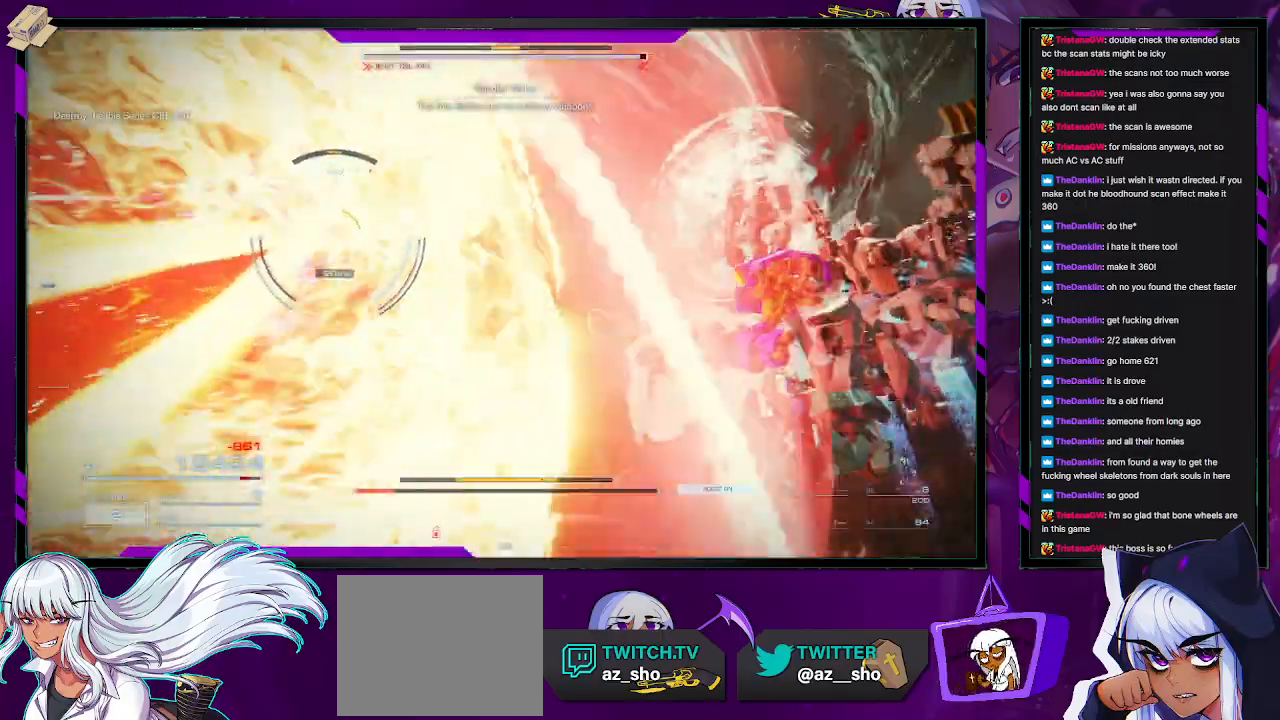
{"buttons": [], "left_stick": "up", "right_stick": "up-left", "events": [[50, "right_stick", "down-left"], [183, "right_stick", "center"], [200, "R2", "down"], [233, "L1", "up"], [283, "R2", "up"], [383, "R2", "down"], [433, "R2", "up"], [500, "right_stick", "up-left"]]}
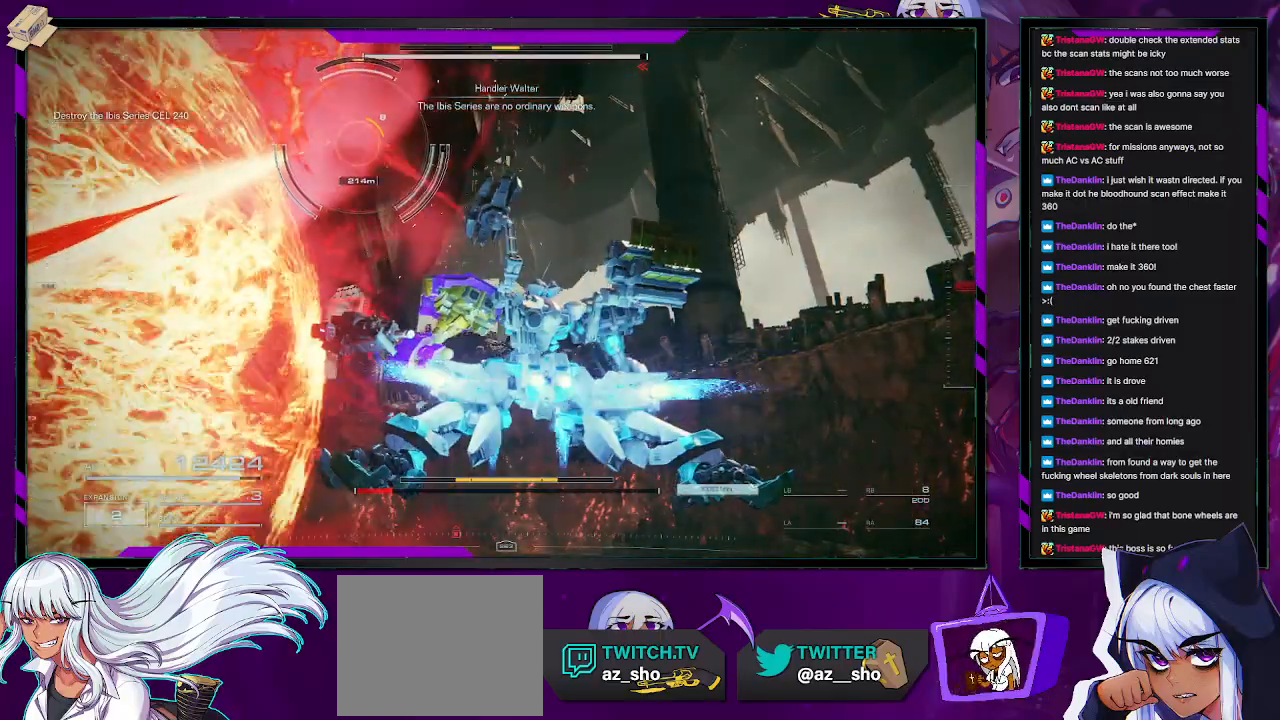
{"buttons": ["R2"], "left_stick": "center", "right_stick": "up-left", "events": [[33, "R2", "down"], [83, "R2", "up"], [133, "right_stick", "center"], [167, "R2", "down"], [233, "left_stick", "up-right"], [250, "R2", "up"], [333, "R2", "down"], [400, "R2", "up"], [400, "right_stick", "up-left"], [433, "left_stick", "center"], [467, "R2", "down"]]}
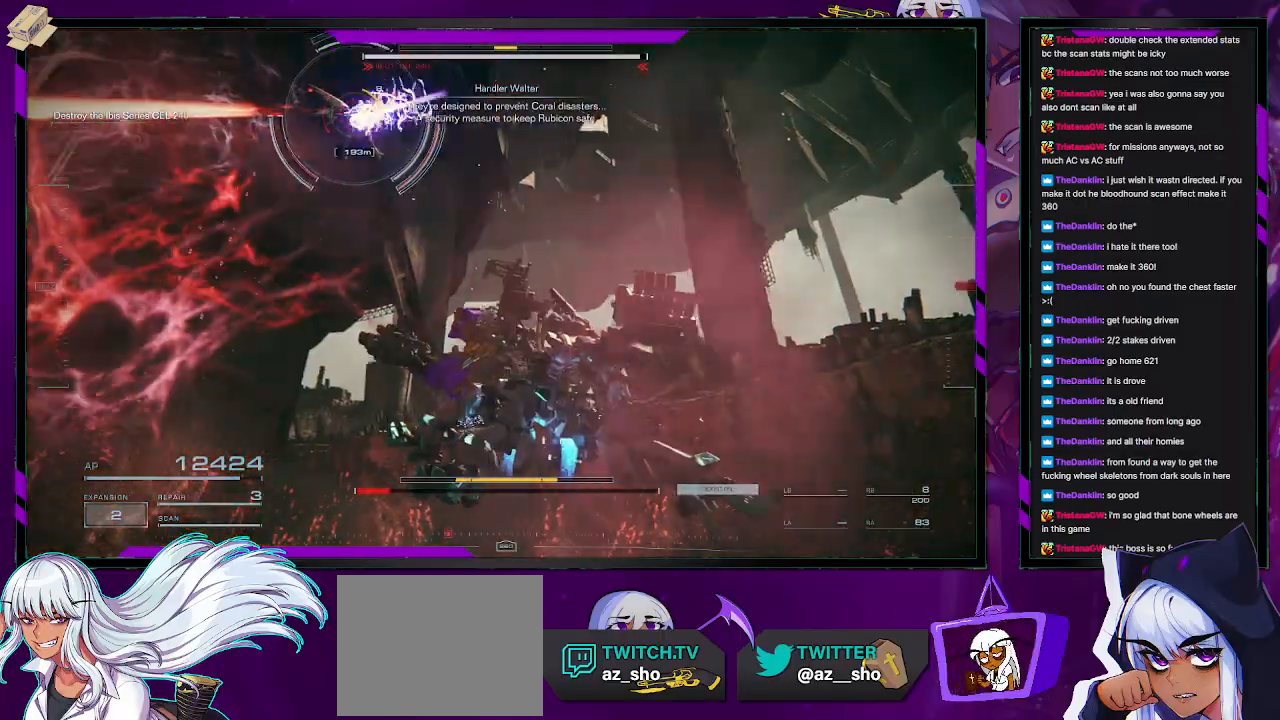
{"buttons": ["R2"], "left_stick": "down-left", "right_stick": "up-left"}
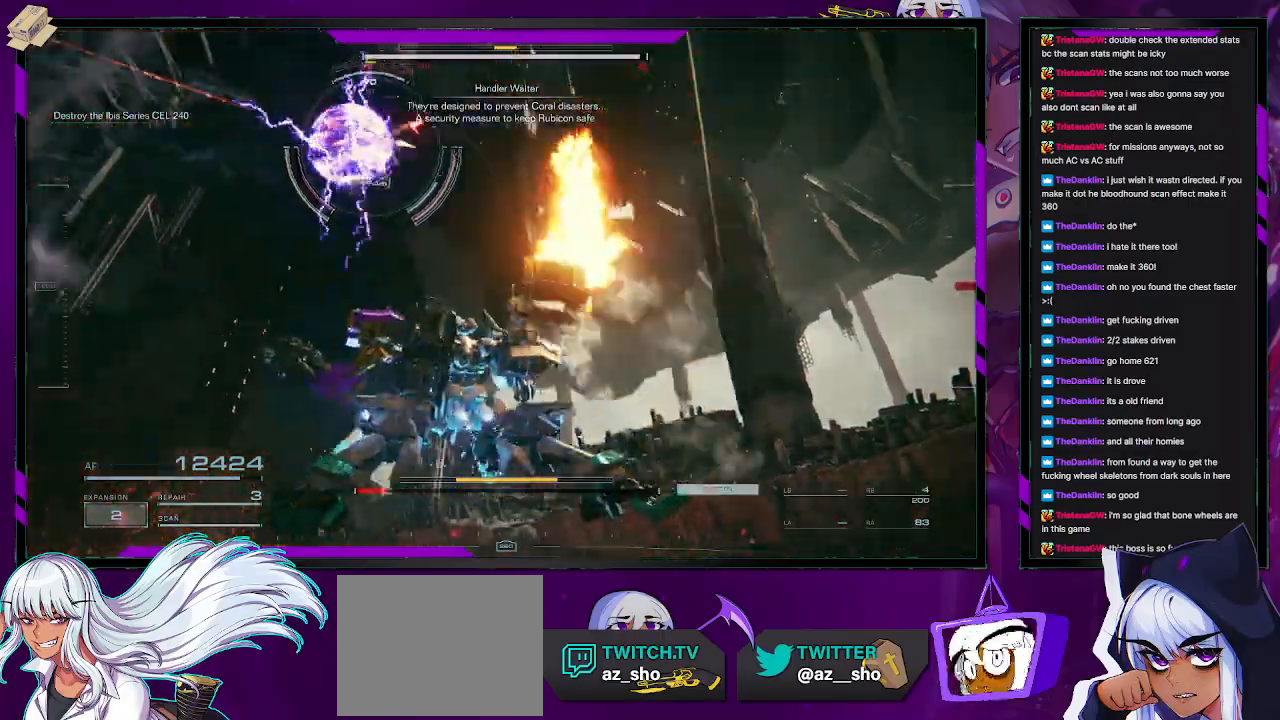
{"buttons": [], "left_stick": "left", "right_stick": "down-left", "events": [[17, "R2", "up"], [17, "right_stick", "center"], [83, "R2", "down"], [183, "R2", "up"], [267, "R2", "down"], [350, "R2", "up"], [367, "left_stick", "left"], [433, "R2", "down"], [467, "right_stick", "down-left"], [500, "R2", "up"]]}
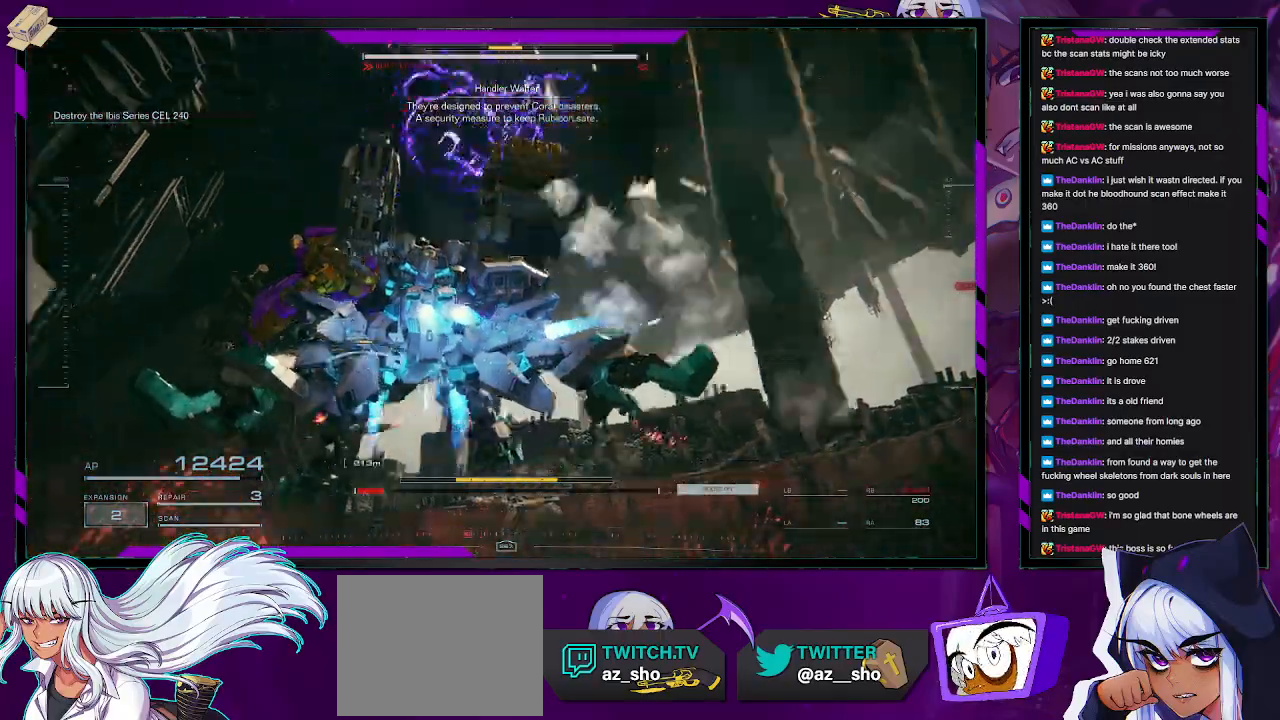
{"buttons": ["R2"], "left_stick": "up-left", "right_stick": "down", "events": [[17, "left_stick", "up-left"], [17, "right_stick", "down"], [100, "R2", "down"], [200, "R2", "up"], [267, "right_stick", "center"], [283, "R2", "down"], [383, "R2", "up"], [417, "right_stick", "down"], [467, "R2", "down"]]}
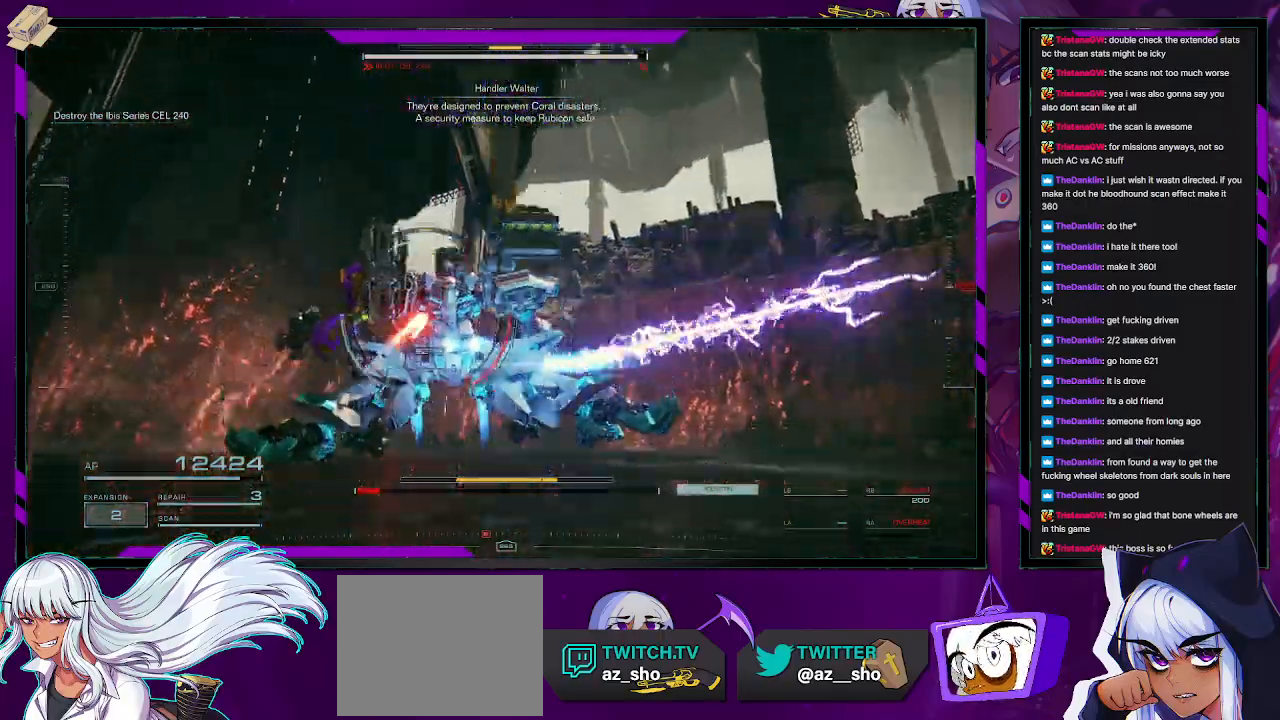
{"buttons": ["R2"], "left_stick": "up-left", "right_stick": "center", "events": [[67, "R2", "up"], [100, "right_stick", "center"], [133, "R2", "down"], [217, "R2", "up"], [300, "R2", "down"], [400, "R2", "up"], [483, "R2", "down"]]}
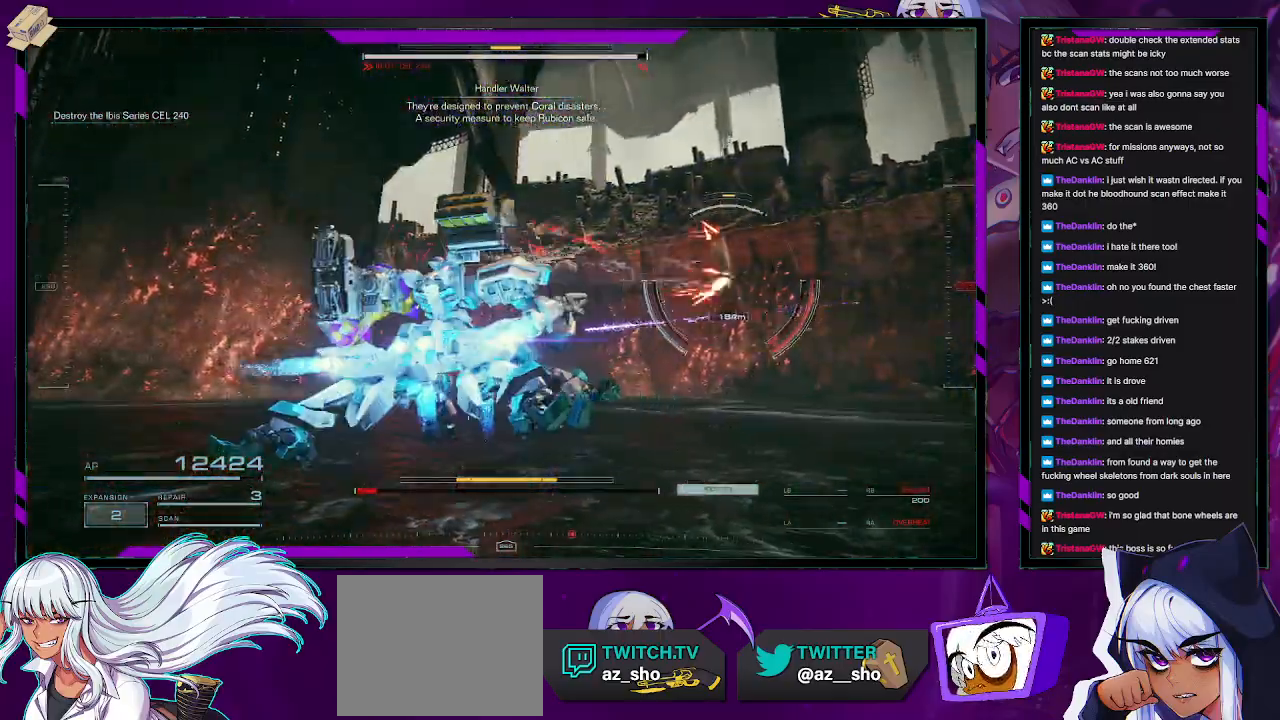
{"buttons": [], "left_stick": "right", "right_stick": "right", "events": [[50, "left_stick", "up-right"], [67, "R2", "up"], [67, "right_stick", "right"], [117, "left_stick", "right"], [217, "left_stick", "down-right"], [433, "left_stick", "right"]]}
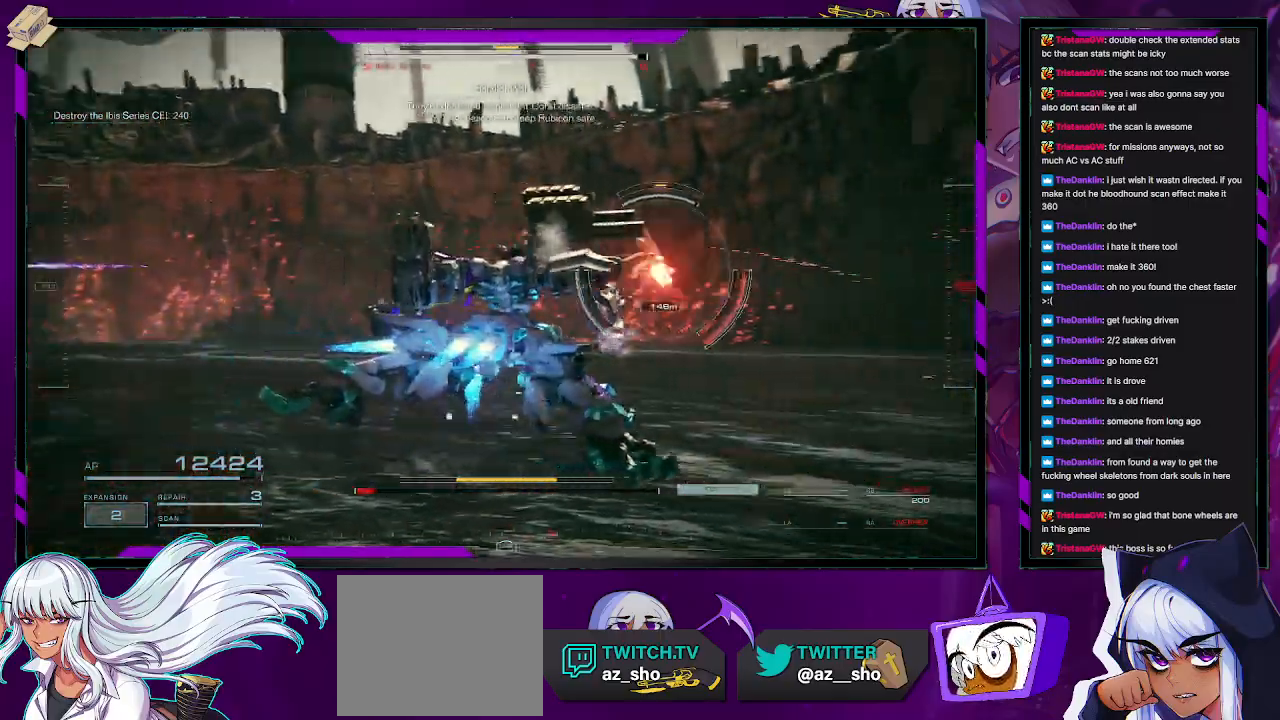
{"buttons": [], "left_stick": "up-right", "right_stick": "center", "events": [[67, "left_stick", "up-right"], [100, "right_stick", "center"]]}
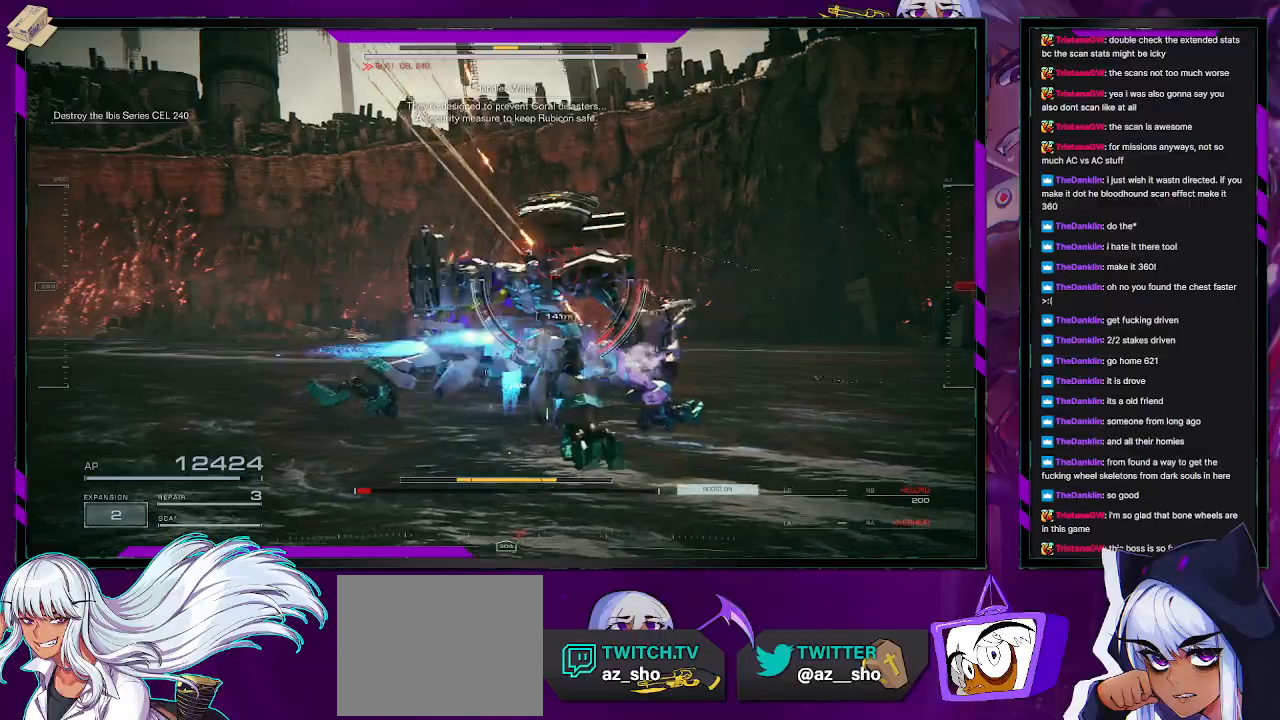
{"buttons": [], "left_stick": "right", "right_stick": "center", "events": [[83, "X", "down"], [133, "left_stick", "right"], [150, "X", "up"]]}
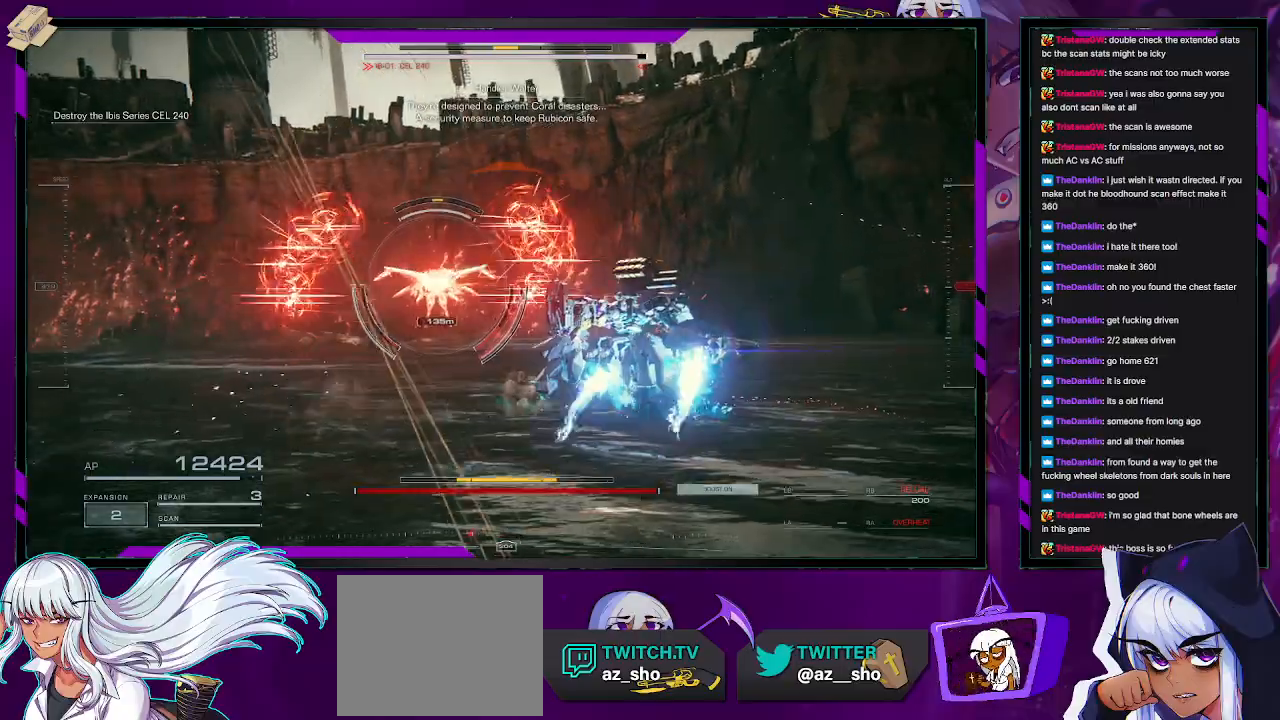
{"buttons": ["L1"], "left_stick": "up-right", "right_stick": "left", "events": [[33, "left_stick", "up-right"], [200, "L1", "down"], [283, "right_stick", "left"]]}
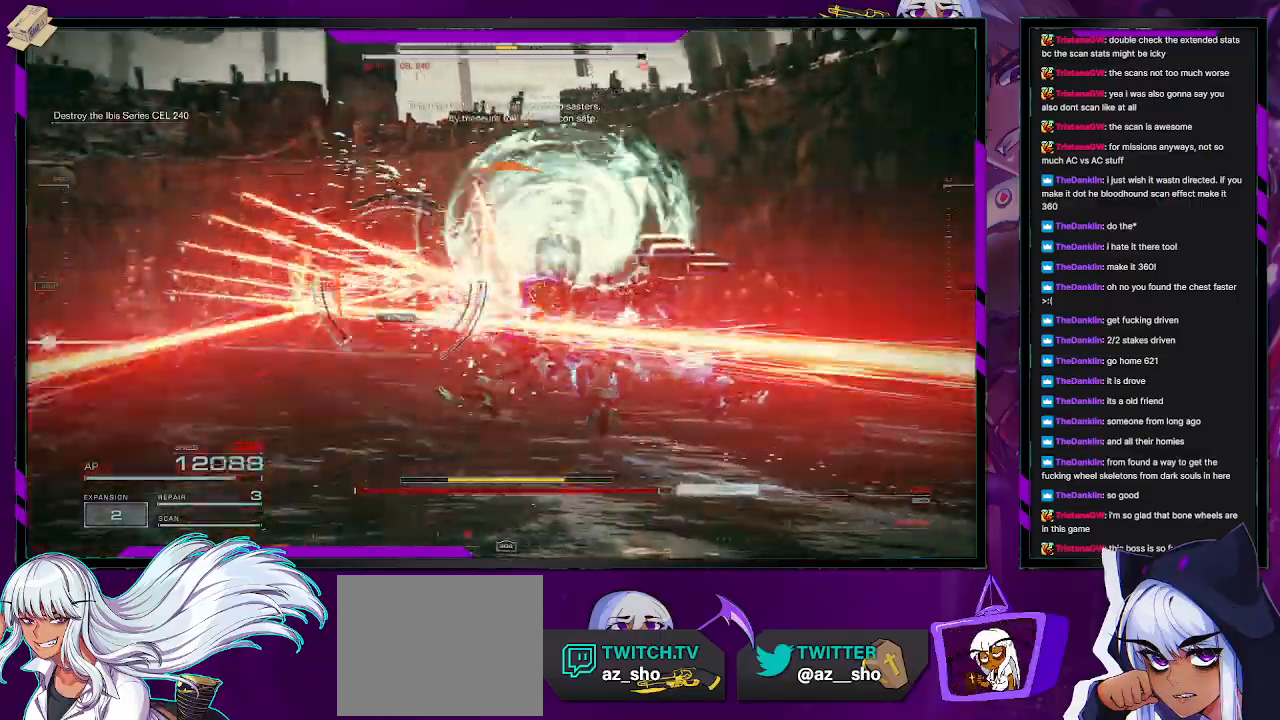
{"buttons": [], "left_stick": "up-right", "right_stick": "center", "events": [[167, "right_stick", "center"], [350, "right_stick", "left"], [367, "L1", "up"], [500, "right_stick", "center"]]}
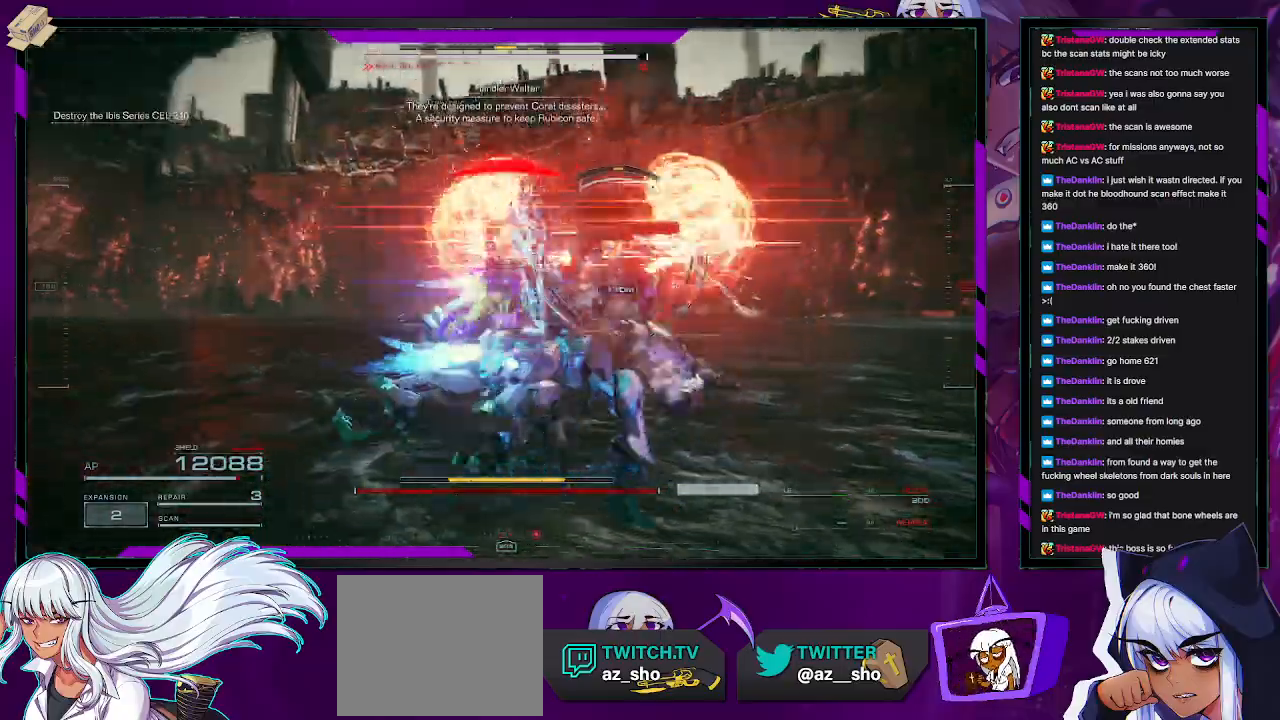
{"buttons": [], "left_stick": "up-right", "right_stick": "center", "events": []}
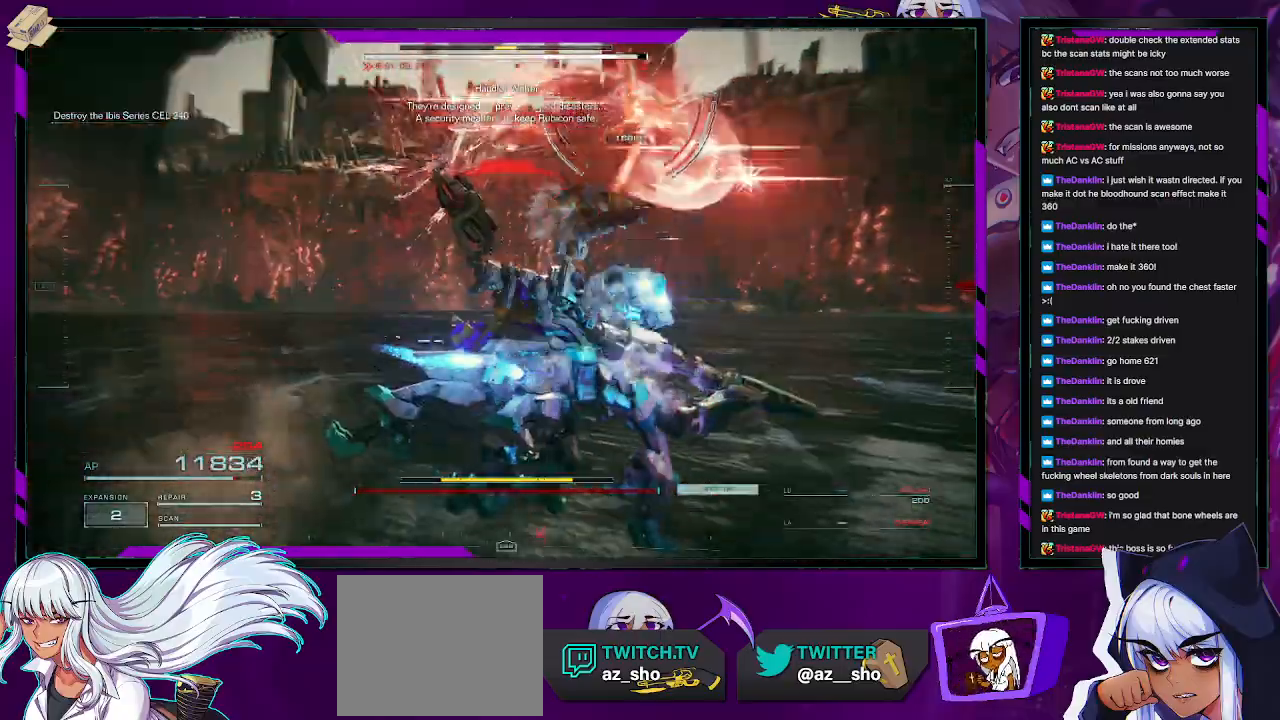
{"buttons": [], "left_stick": "right", "right_stick": "up", "events": [[467, "right_stick", "up"], [483, "left_stick", "right"]]}
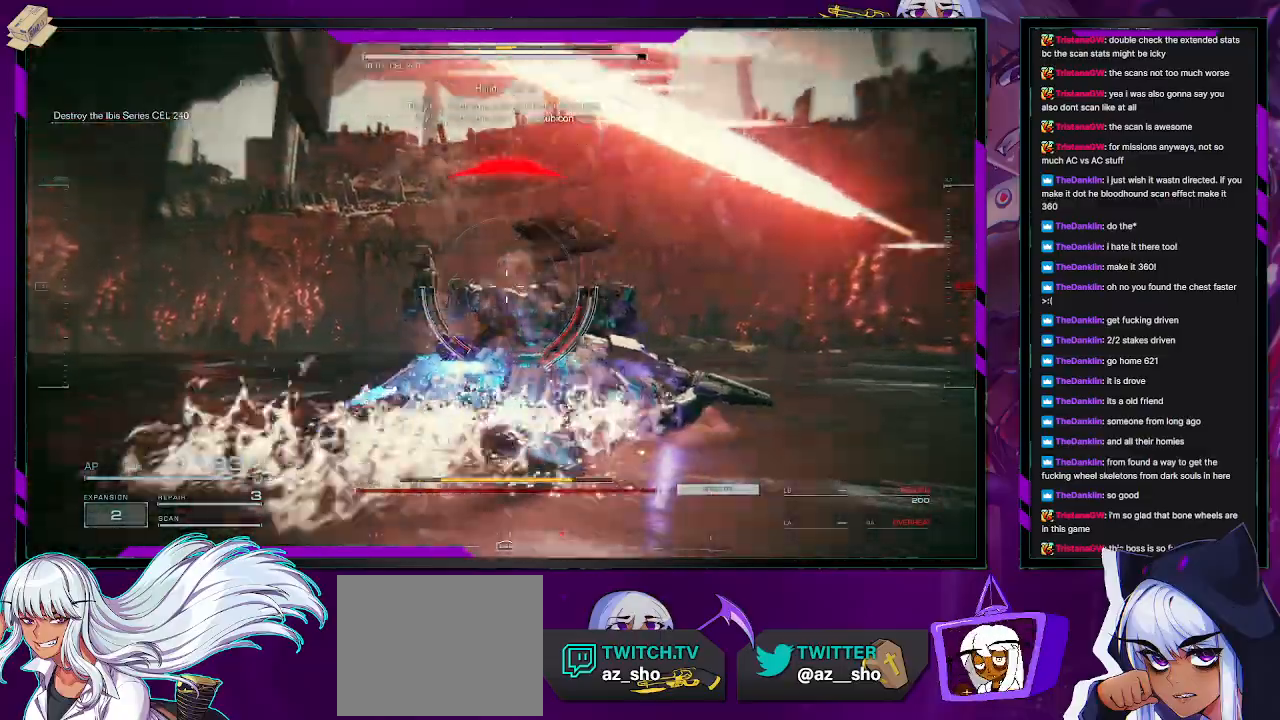
{"buttons": [], "left_stick": "right", "right_stick": "left", "events": [[67, "right_stick", "center"], [117, "X", "down"], [217, "X", "up"], [500, "right_stick", "left"]]}
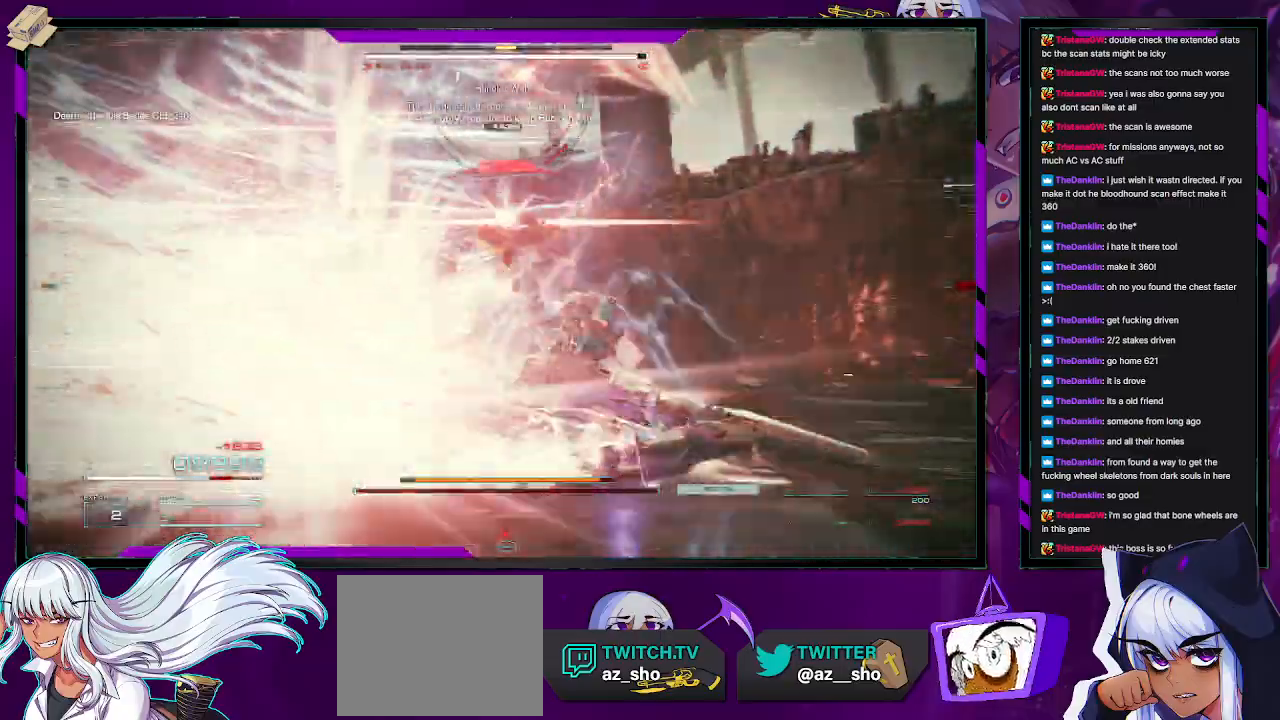
{"buttons": [], "left_stick": "down", "right_stick": "center", "events": [[317, "left_stick", "down-right"], [383, "right_stick", "center"], [500, "left_stick", "down"]]}
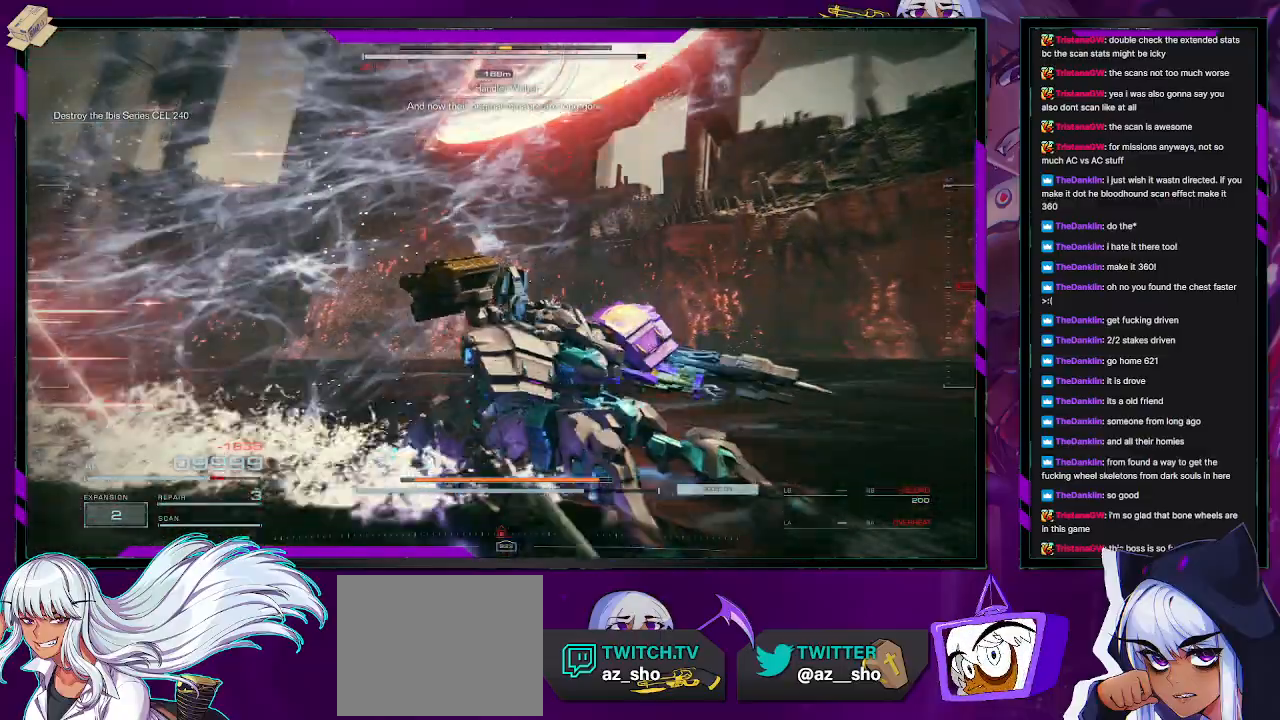
{"buttons": [], "left_stick": "down-right", "right_stick": "center", "events": [[283, "left_stick", "down-right"]]}
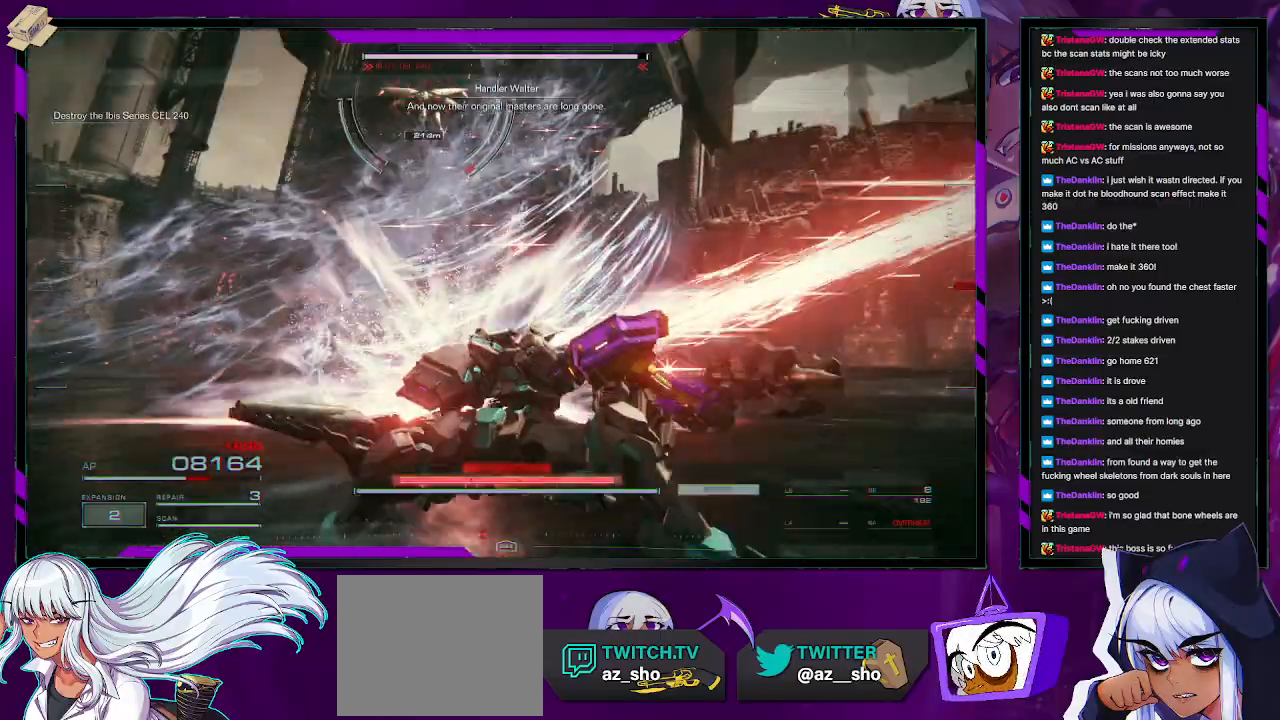
{"buttons": [], "left_stick": "up-left", "right_stick": "center", "events": [[167, "left_stick", "down-left"], [283, "left_stick", "left"], [433, "left_stick", "up-left"]]}
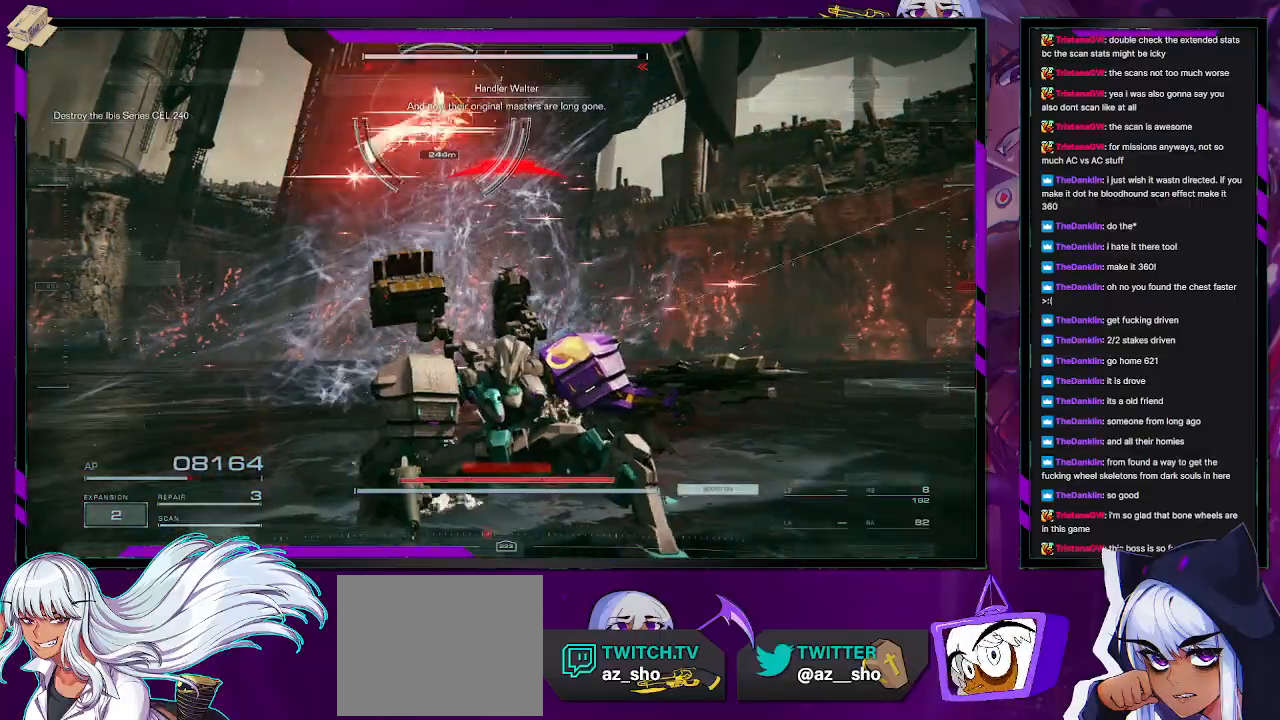
{"buttons": [], "left_stick": "left", "right_stick": "center", "events": [[467, "left_stick", "left"]]}
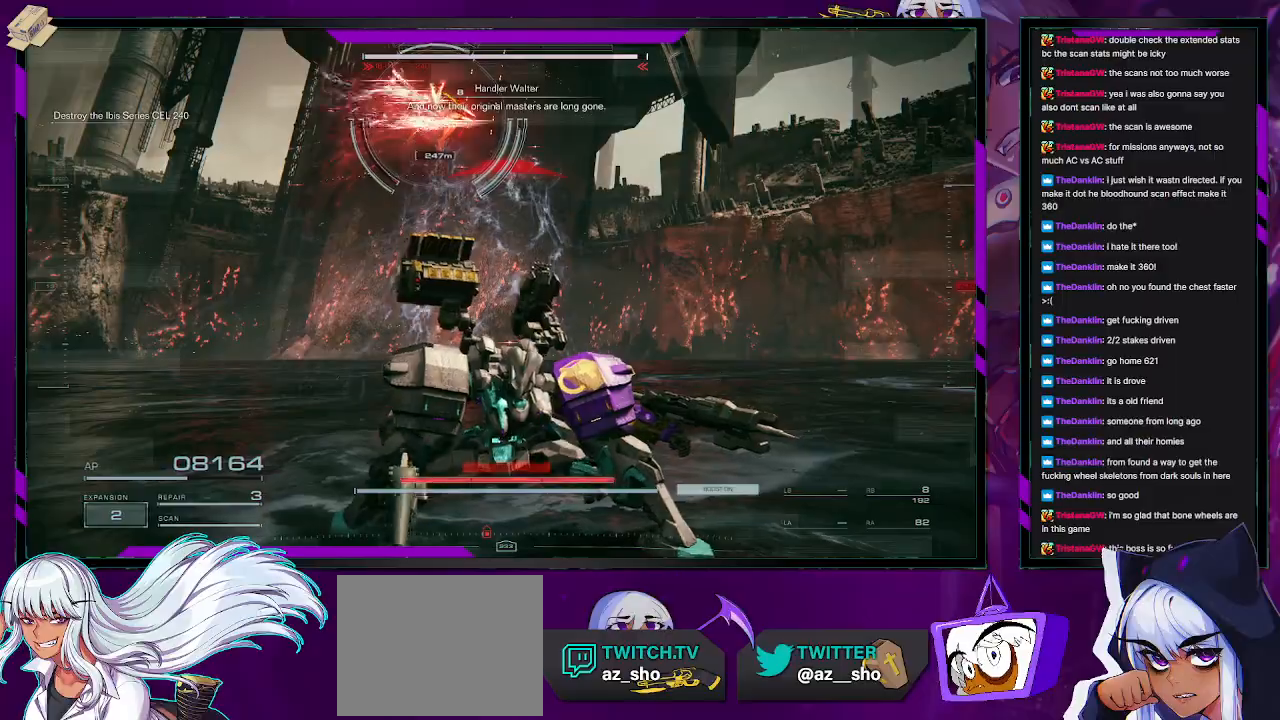
{"buttons": ["L1"], "left_stick": "left", "right_stick": "center", "events": [[100, "L1", "down"]]}
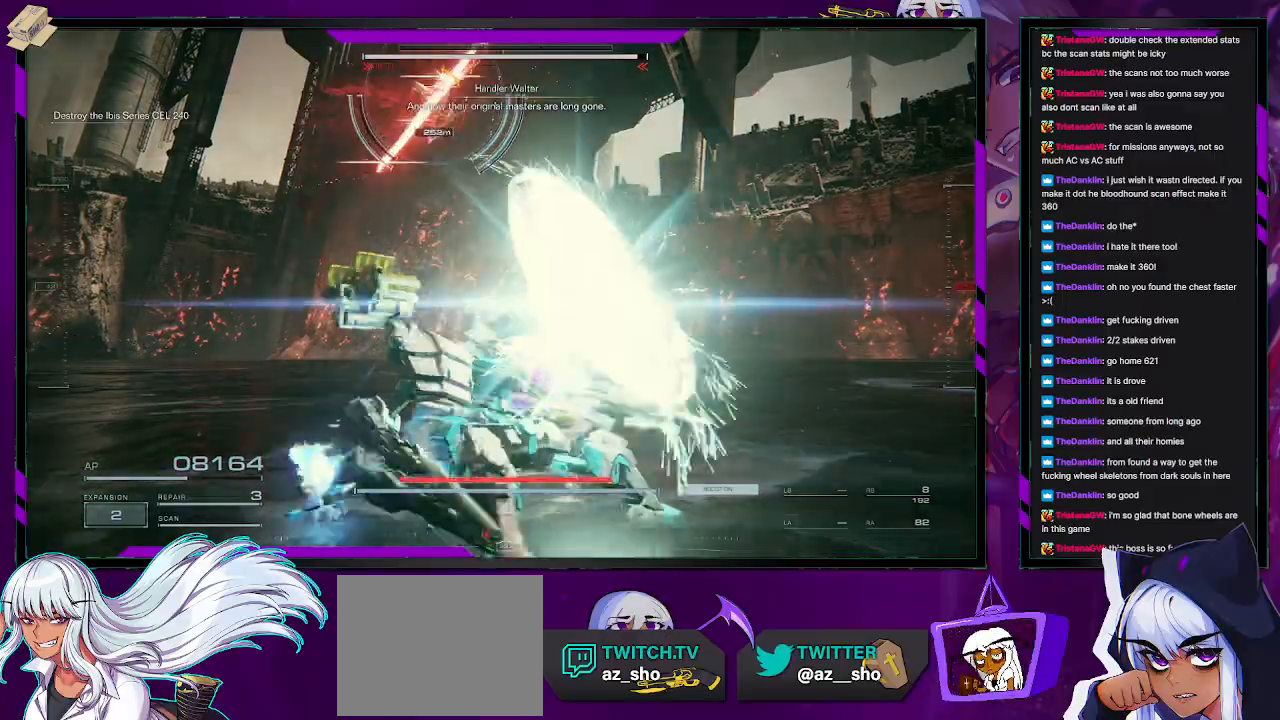
{"buttons": ["L1"], "left_stick": "left", "right_stick": "center", "events": [[250, "X", "down"], [383, "X", "up"]]}
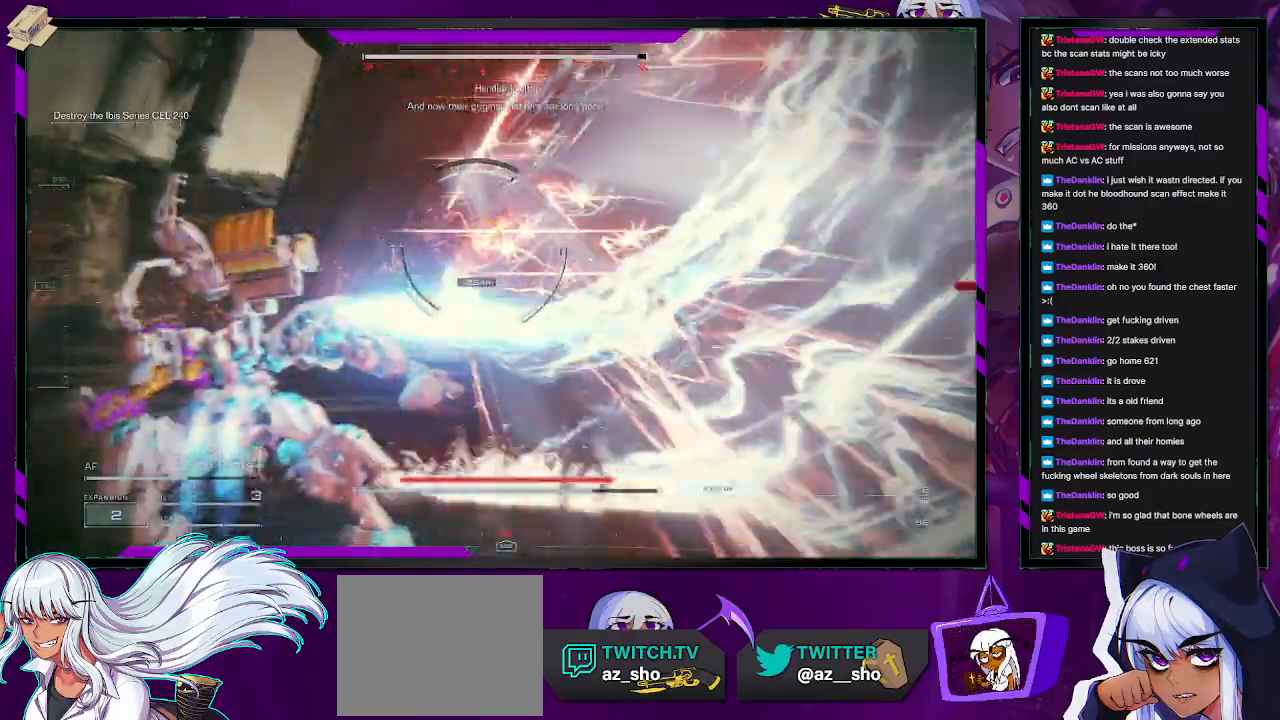
{"buttons": [], "left_stick": "up-left", "right_stick": "center", "events": [[250, "L1", "up"], [467, "left_stick", "up-left"]]}
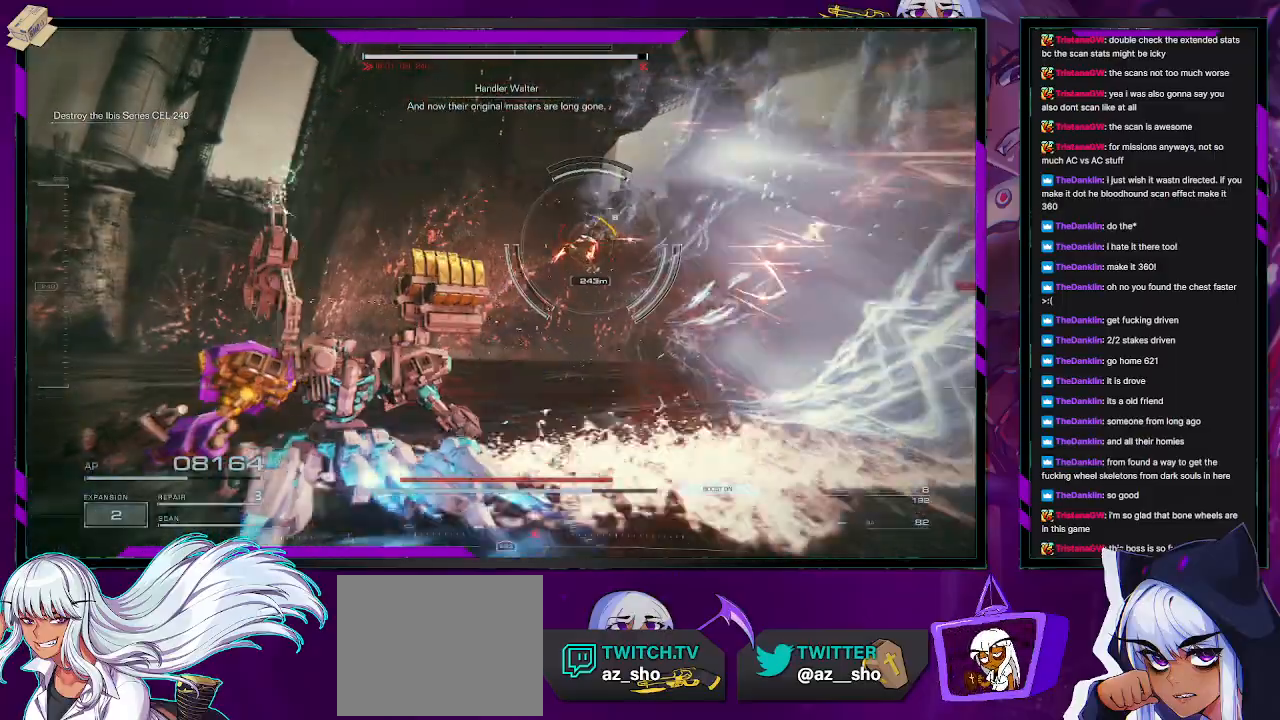
{"buttons": [], "left_stick": "up-left", "right_stick": "center", "events": [[83, "R2", "down"], [133, "R2", "up"]]}
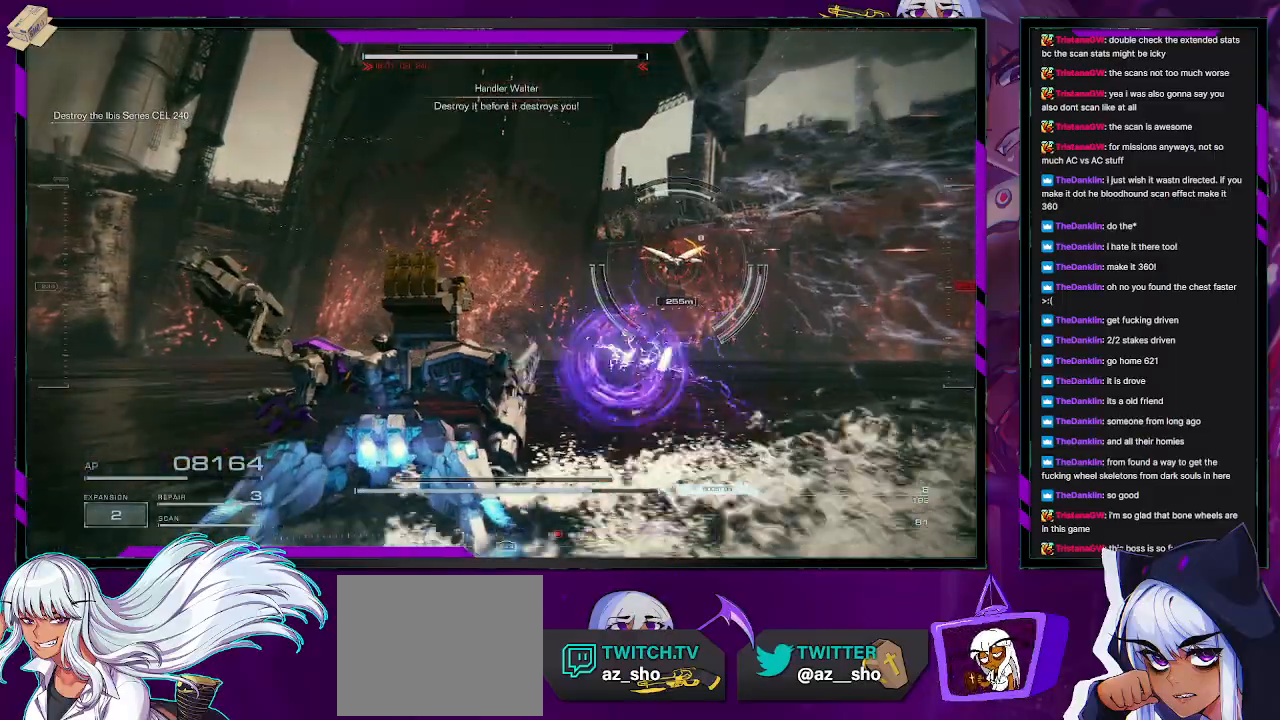
{"buttons": [], "left_stick": "up-right", "right_stick": "center", "events": [[183, "left_stick", "up-right"]]}